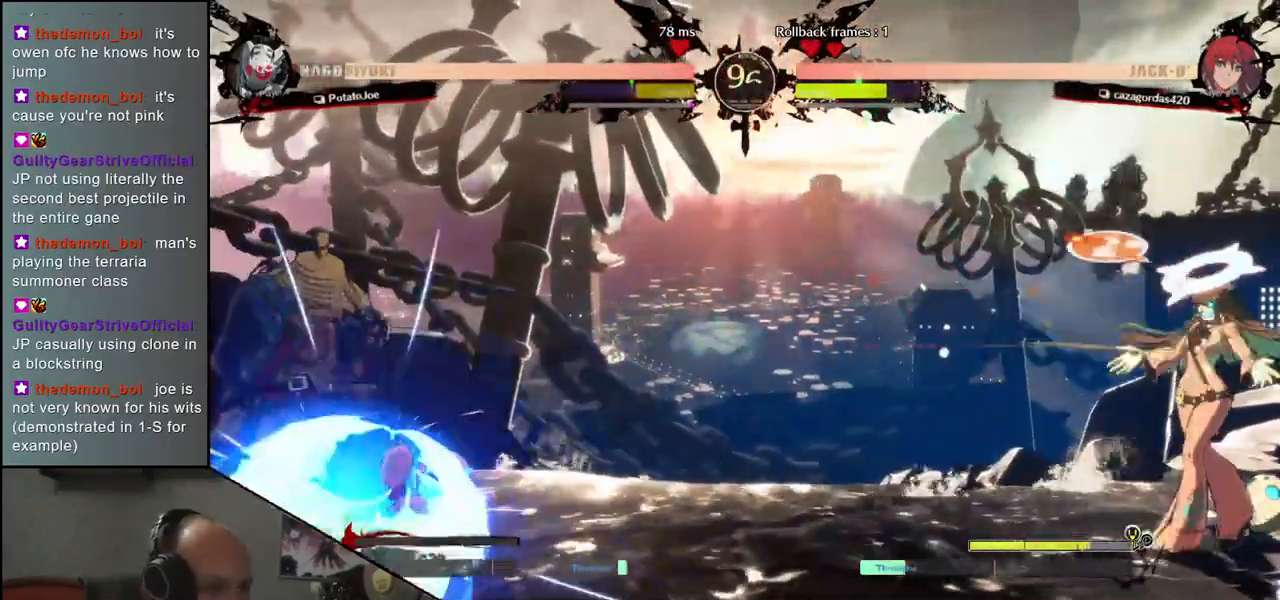
Gameplay with a controller (arcade stick); each line is a JSON object with the inputs held at the frame after it. "events" lists button and stick changes between this image and that frame as [ms after this image, input, new state], when the widget could be followed in between. Not read: L3 R3 other_buttons.
{"buttons": [], "left_stick": "left", "events": []}
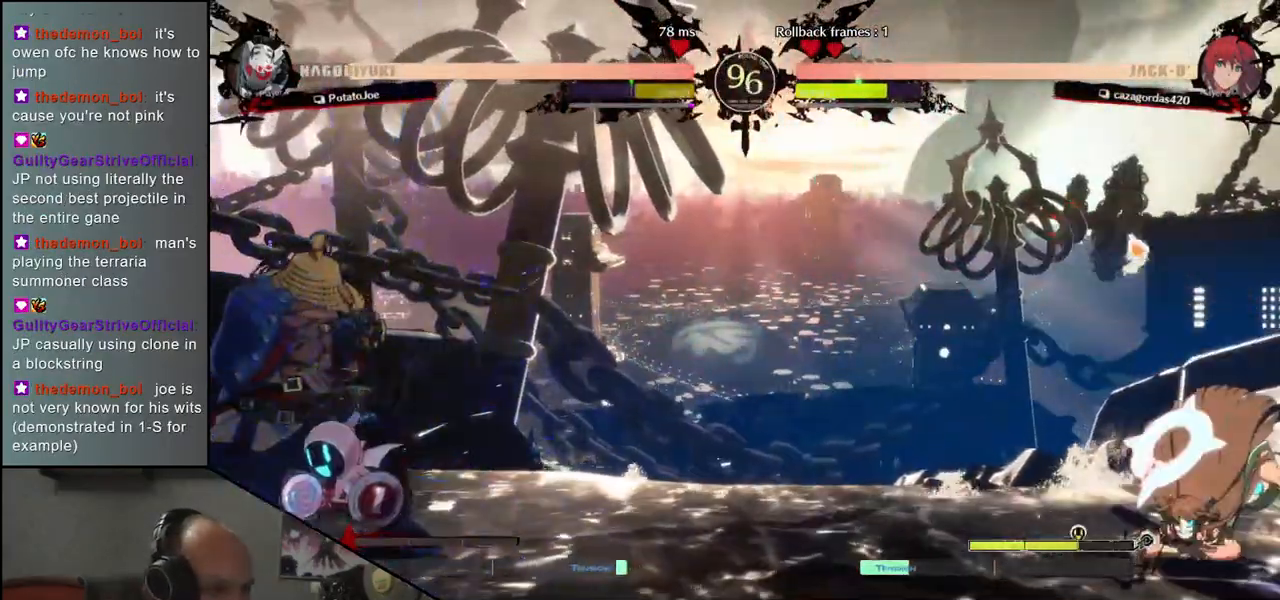
{"buttons": [], "left_stick": "right", "events": [[67, "left_stick", "right"], [117, "TRIANGLE", "down"], [183, "TRIANGLE", "up"], [267, "TRIANGLE", "down"], [350, "TRIANGLE", "up"]]}
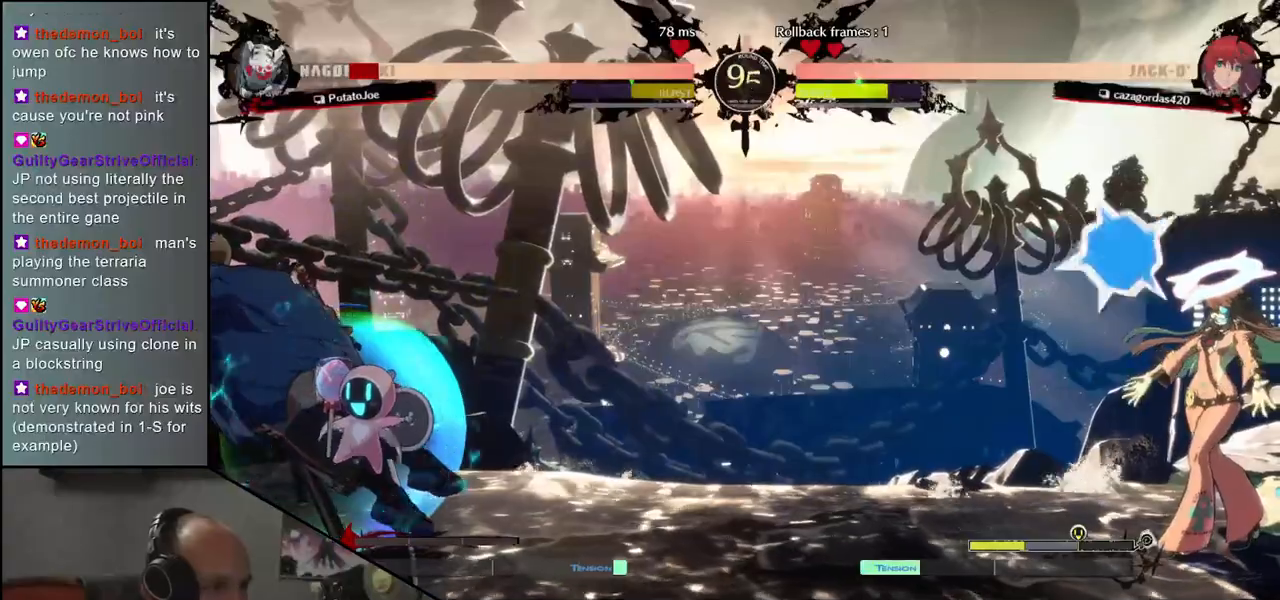
{"buttons": [], "left_stick": "down-left", "events": [[100, "left_stick", "center"], [117, "R1", "down"], [200, "R1", "up"], [300, "left_stick", "down-left"]]}
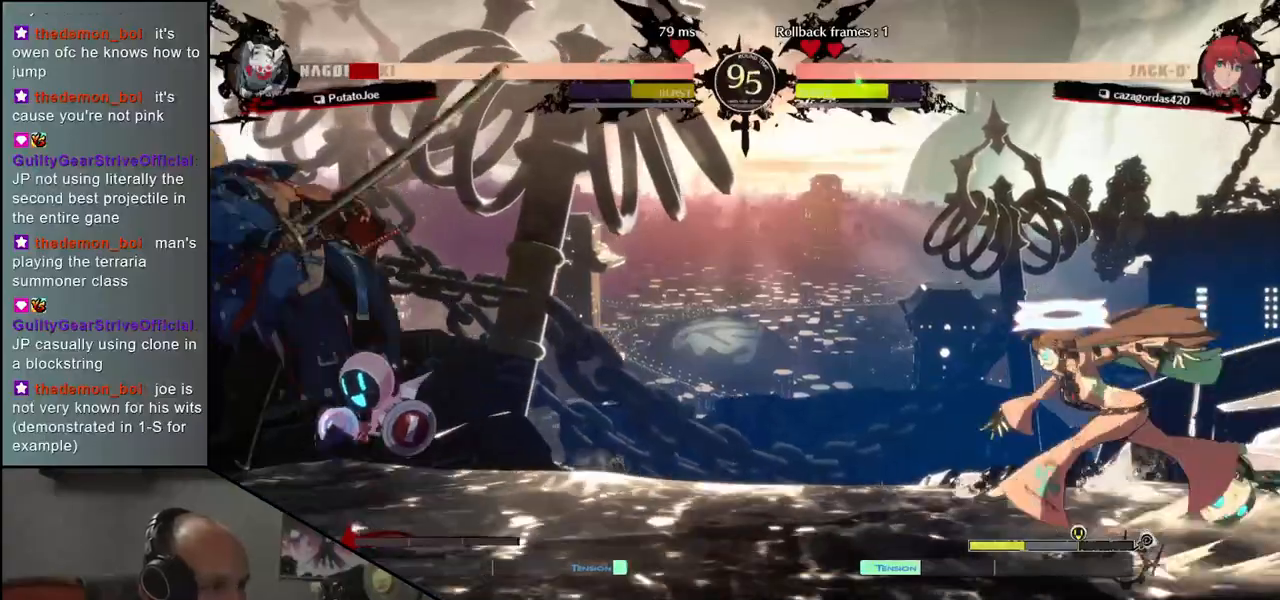
{"buttons": [], "left_stick": "right", "events": [[433, "TRIANGLE", "down"], [433, "left_stick", "right"], [500, "TRIANGLE", "up"]]}
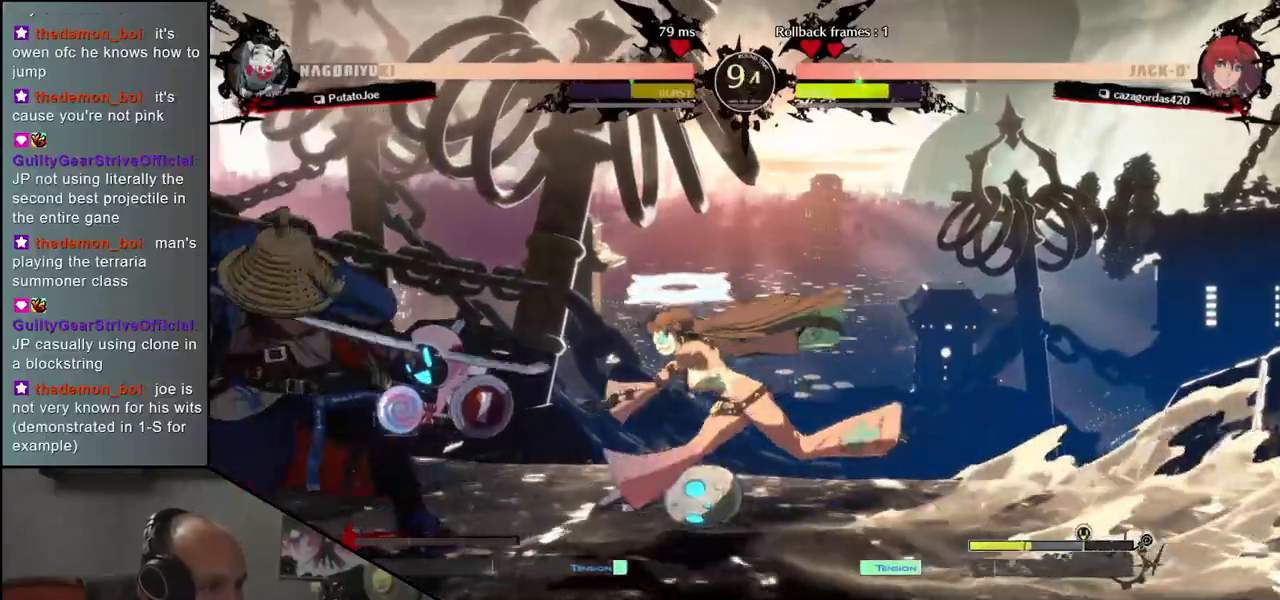
{"buttons": [], "left_stick": "down-left", "events": [[100, "TRIANGLE", "down"], [167, "TRIANGLE", "up"], [317, "left_stick", "center"], [483, "left_stick", "down-left"]]}
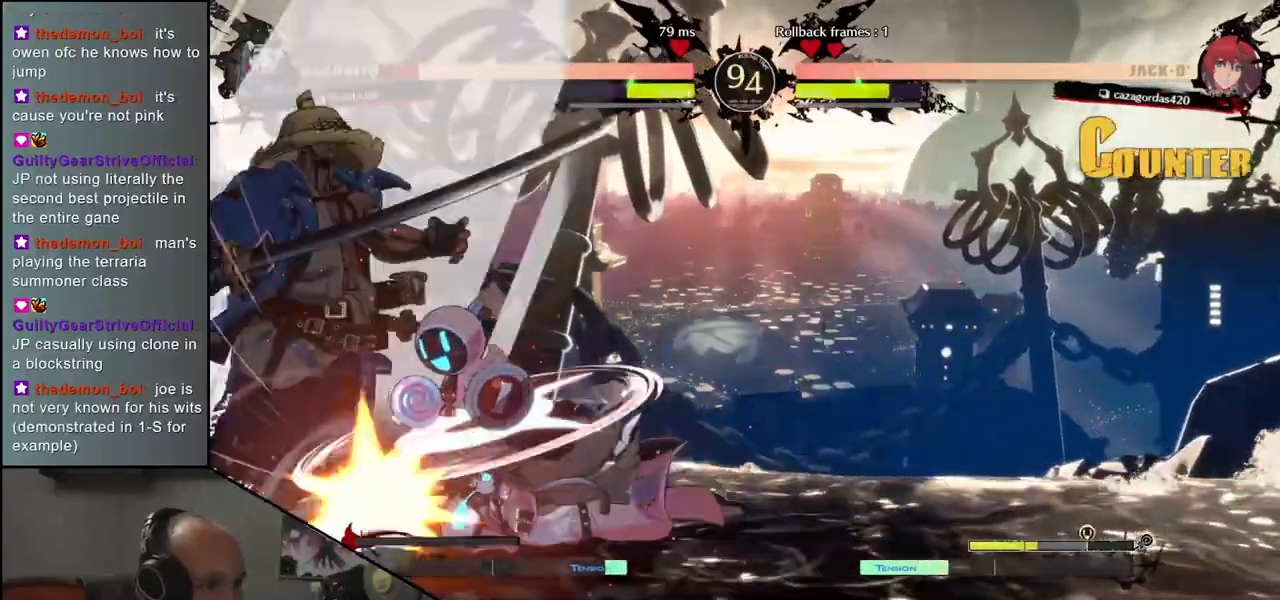
{"buttons": [], "left_stick": "down-left", "events": []}
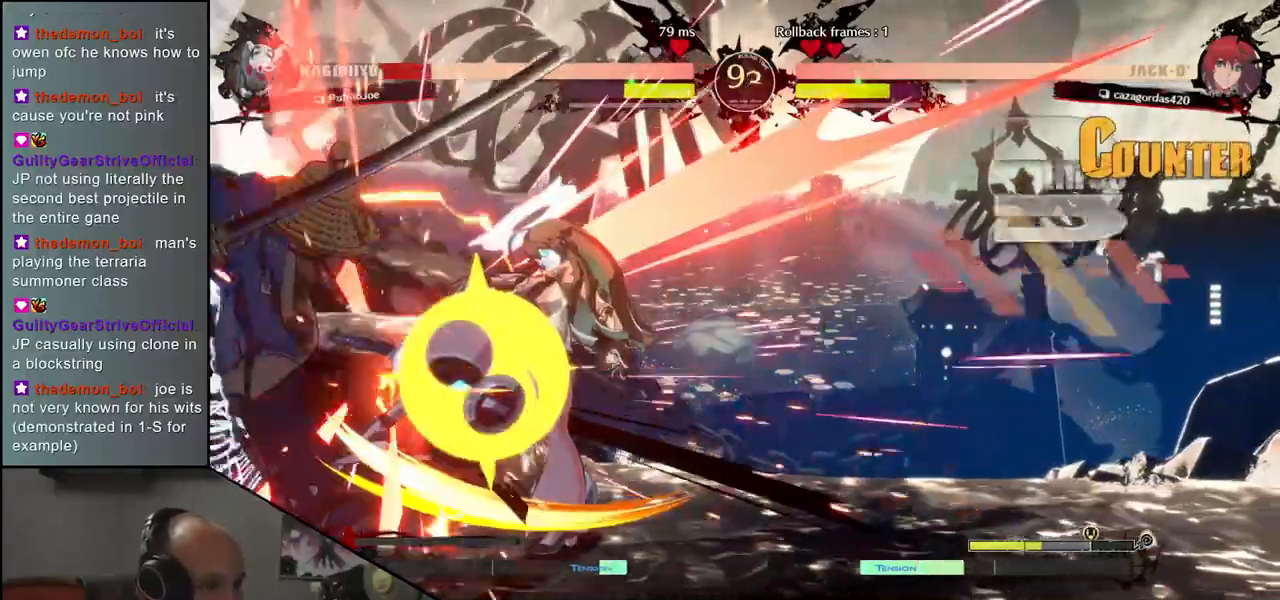
{"buttons": [], "left_stick": "down-left", "events": []}
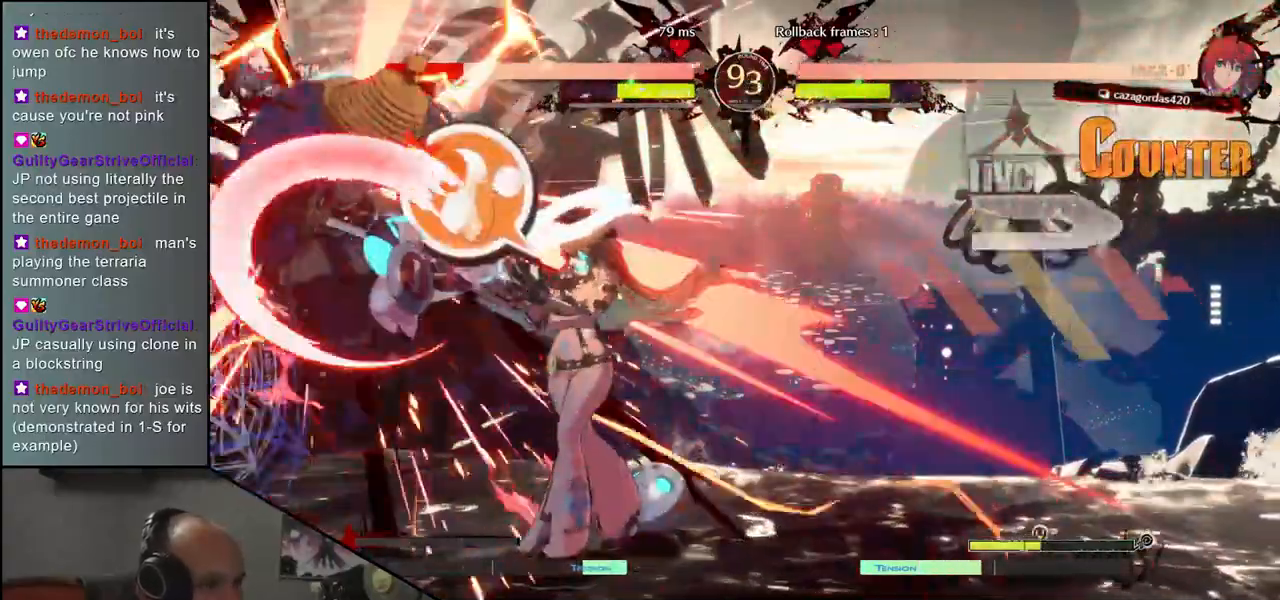
{"buttons": [], "left_stick": "left", "events": [[283, "left_stick", "left"]]}
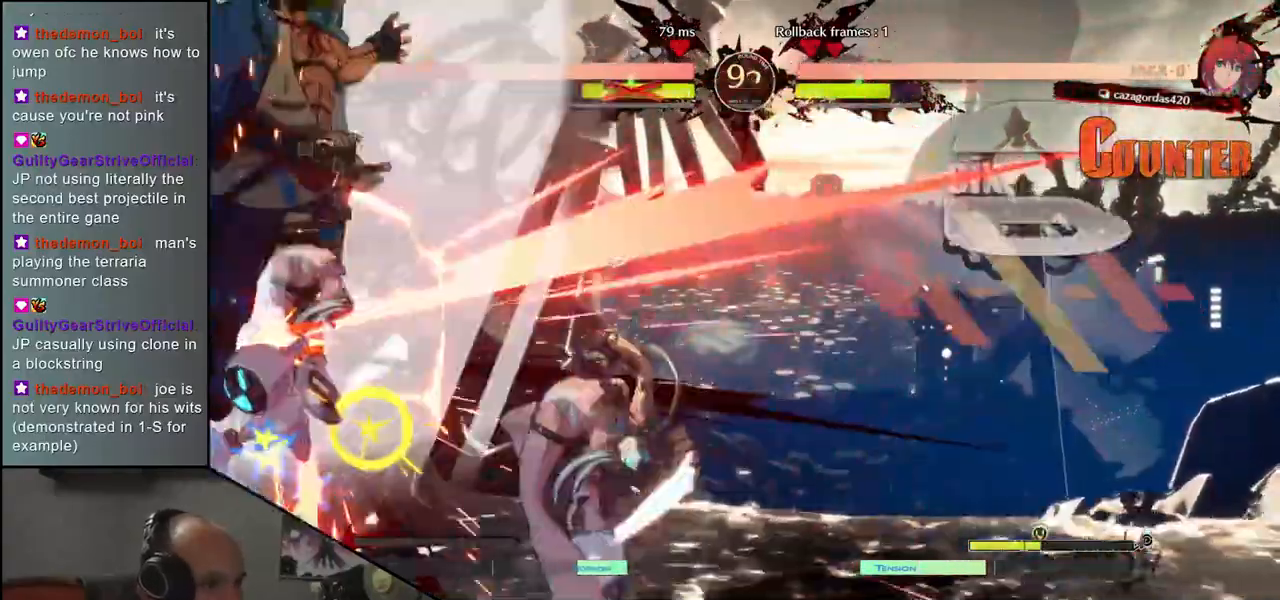
{"buttons": [], "left_stick": "left", "events": []}
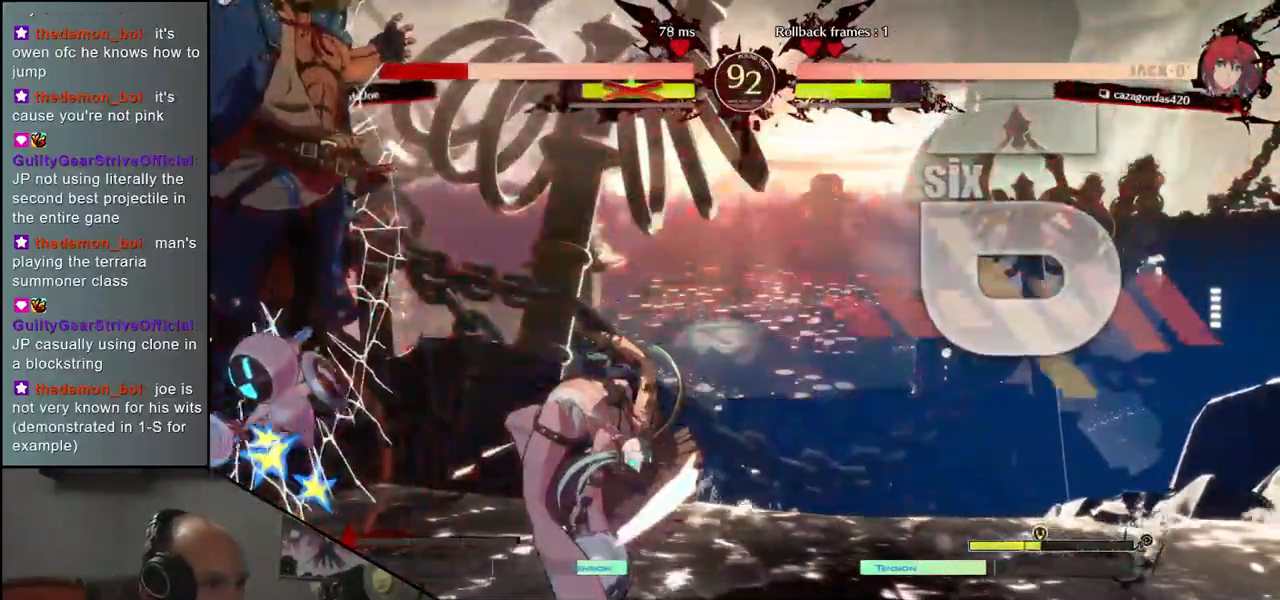
{"buttons": [], "left_stick": "center", "events": [[433, "left_stick", "center"]]}
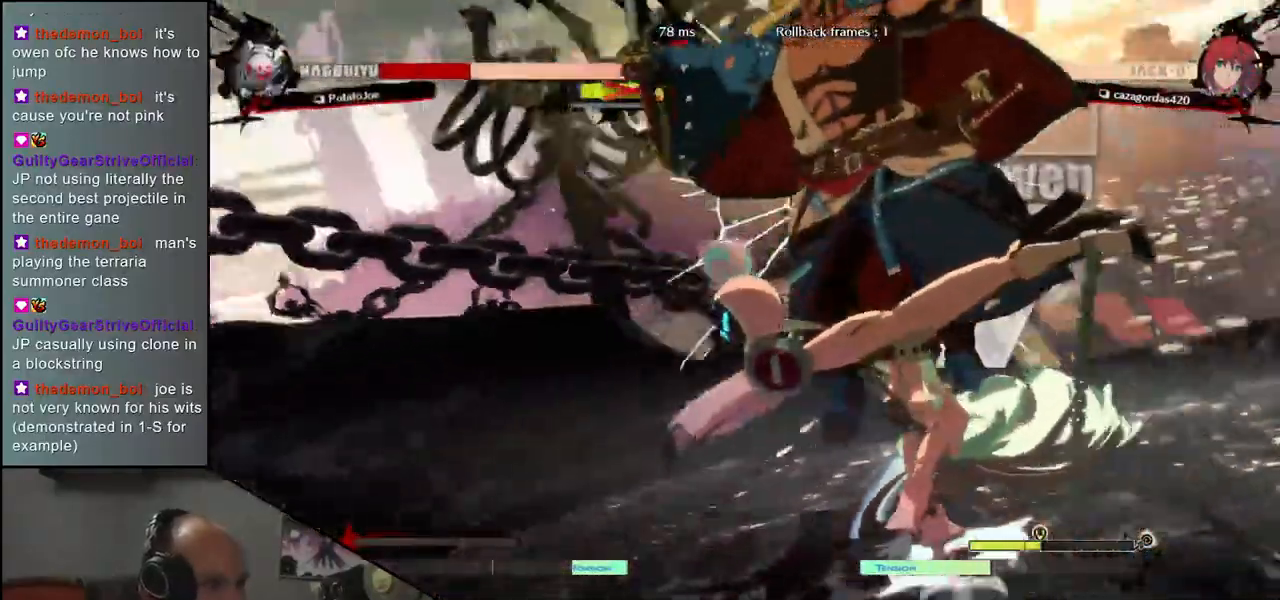
{"buttons": [], "left_stick": "center", "events": []}
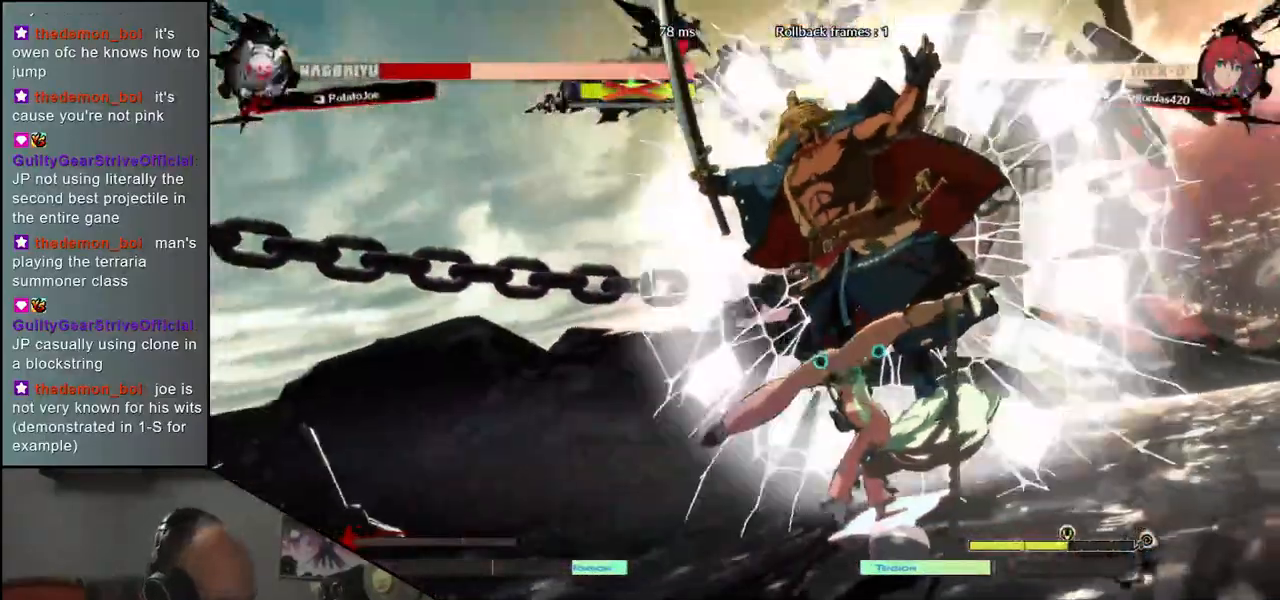
{"buttons": [], "left_stick": "center", "events": []}
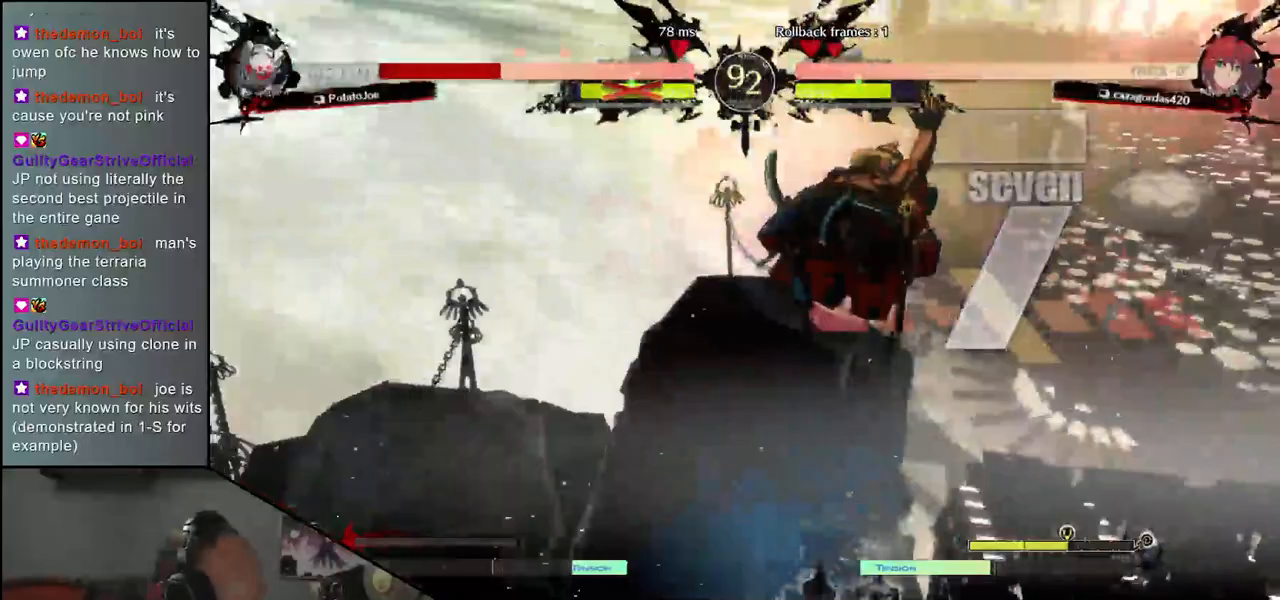
{"buttons": [], "left_stick": "center", "events": []}
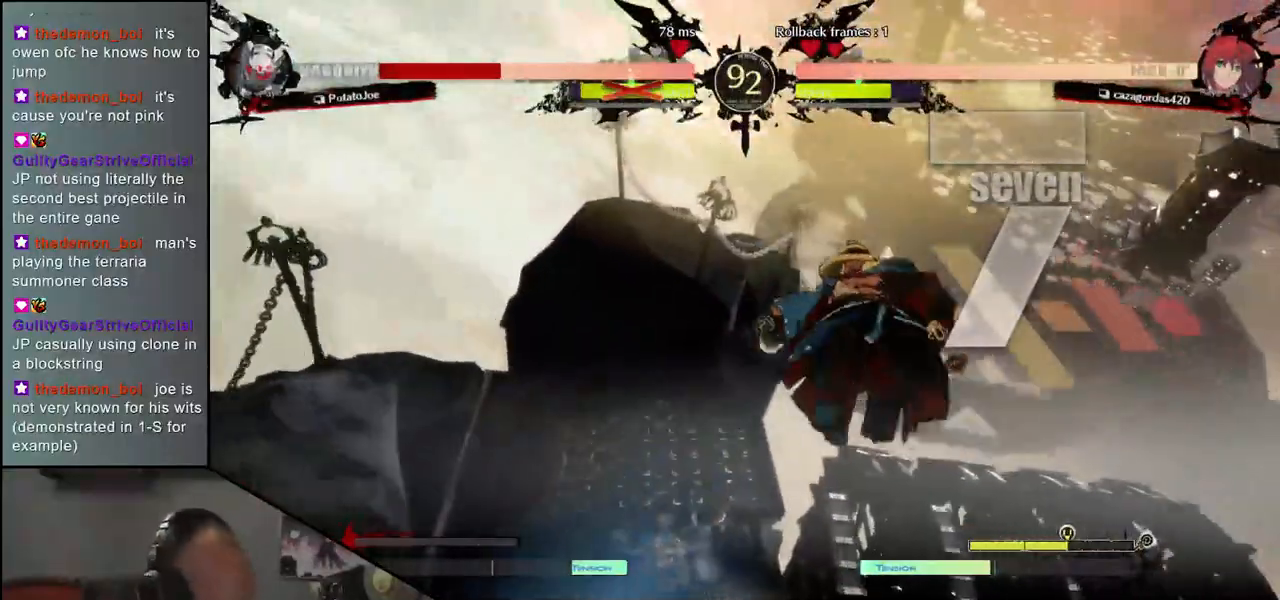
{"buttons": [], "left_stick": "center", "events": []}
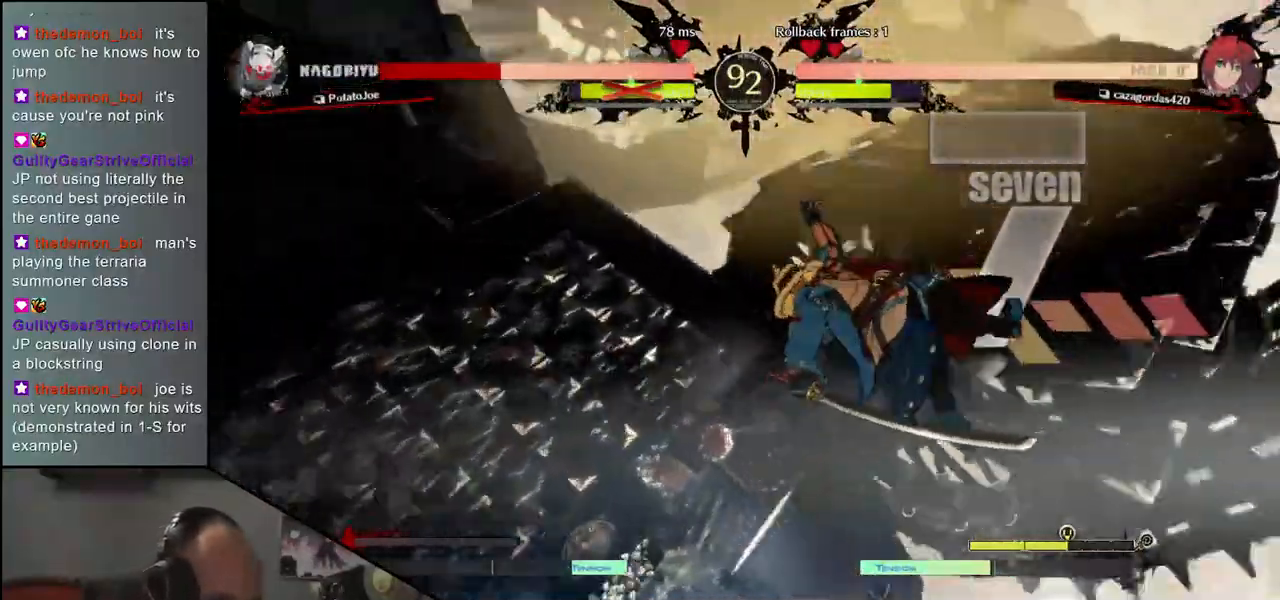
{"buttons": [], "left_stick": "left", "events": [[433, "left_stick", "left"]]}
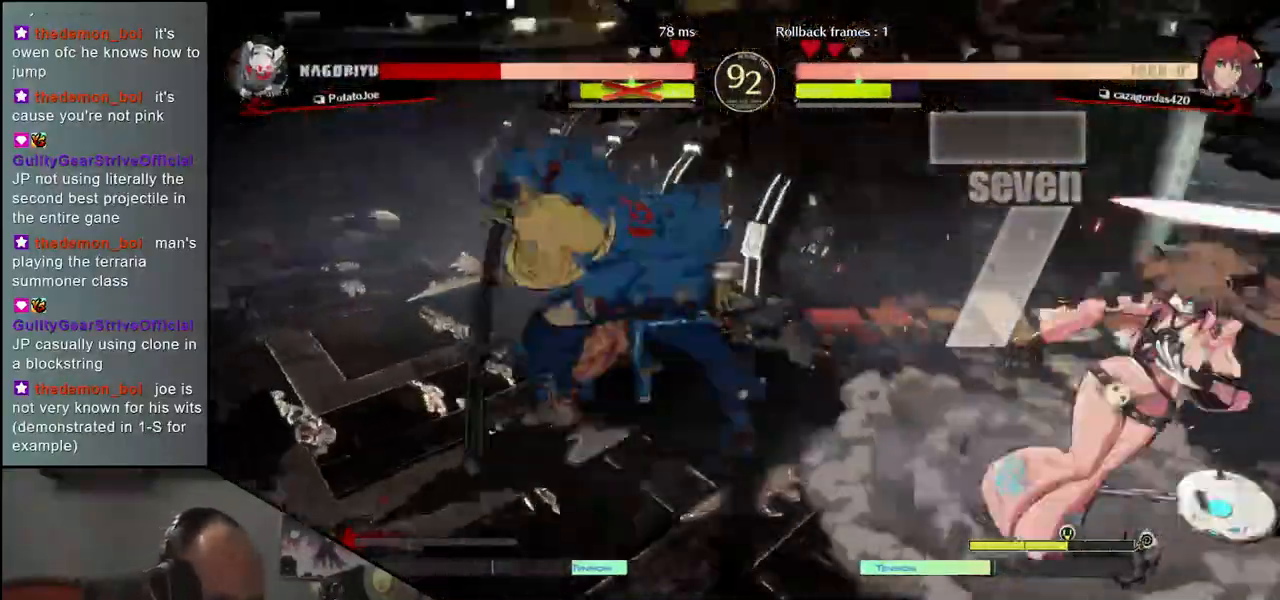
{"buttons": [], "left_stick": "left", "events": []}
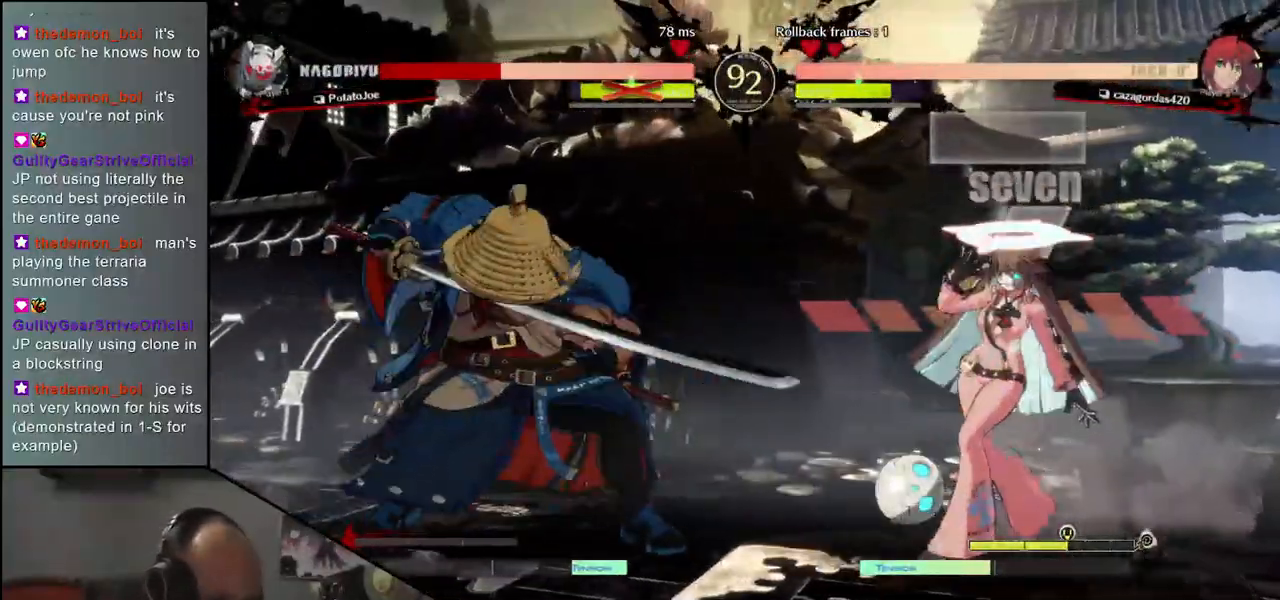
{"buttons": [], "left_stick": "center", "events": [[250, "left_stick", "up-right"], [417, "left_stick", "left"], [467, "left_stick", "center"]]}
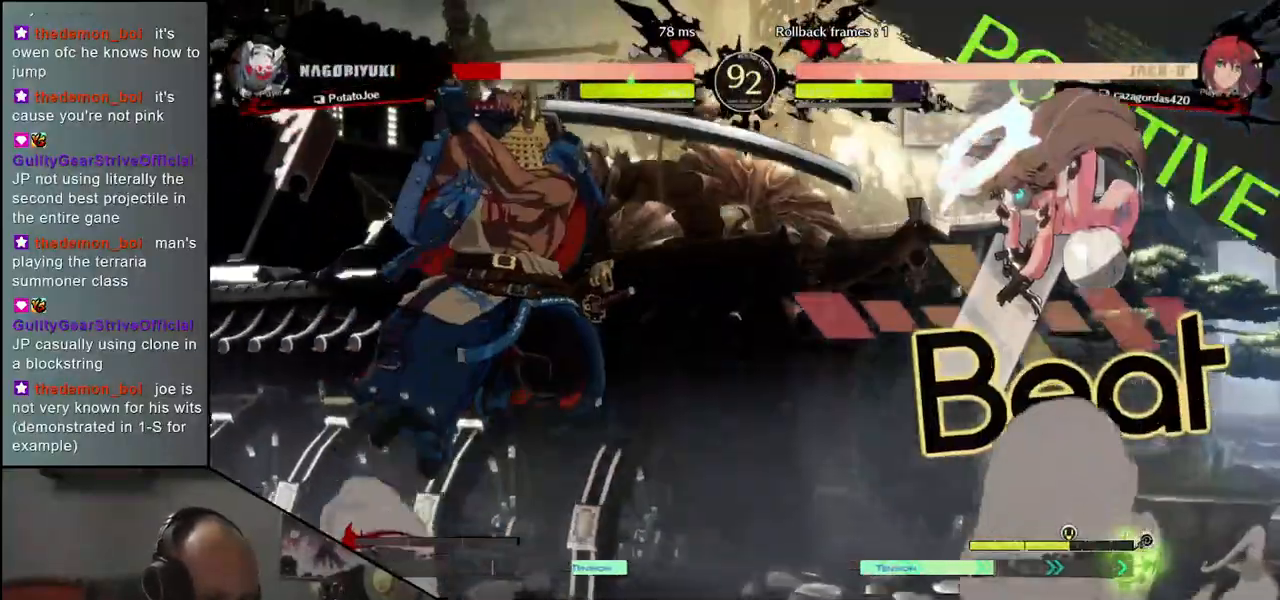
{"buttons": [], "left_stick": "center", "events": [[17, "left_stick", "right"], [150, "left_stick", "center"], [217, "R1", "down"], [283, "R1", "up"], [383, "R1", "down"], [467, "R1", "up"]]}
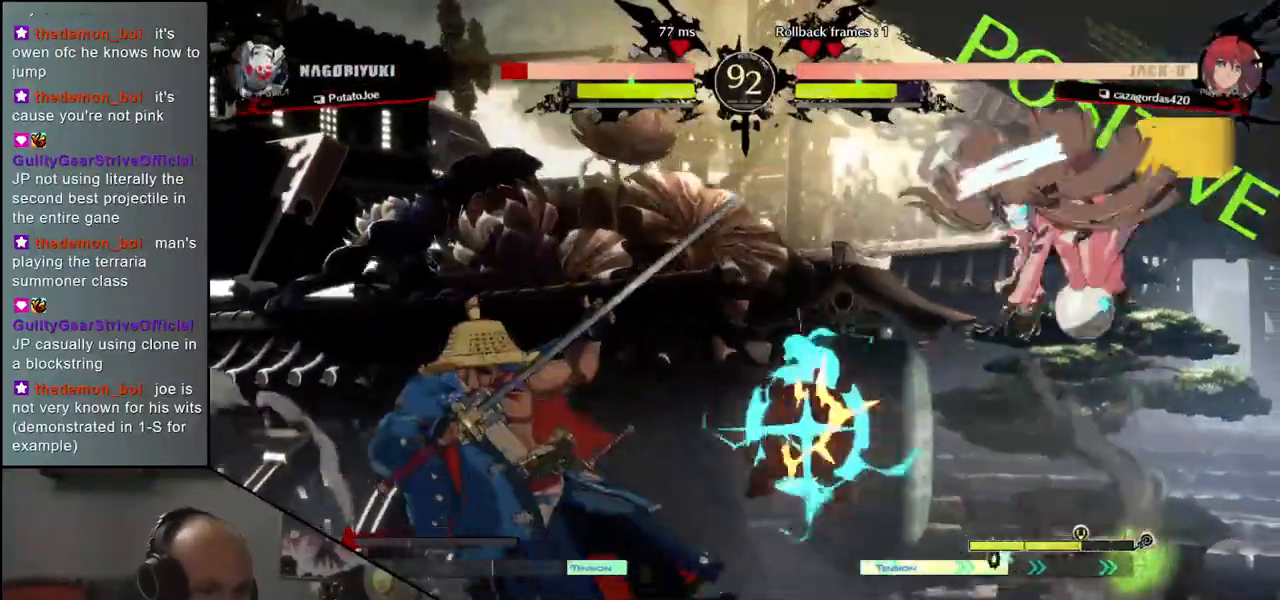
{"buttons": [], "left_stick": "left", "events": [[183, "left_stick", "left"]]}
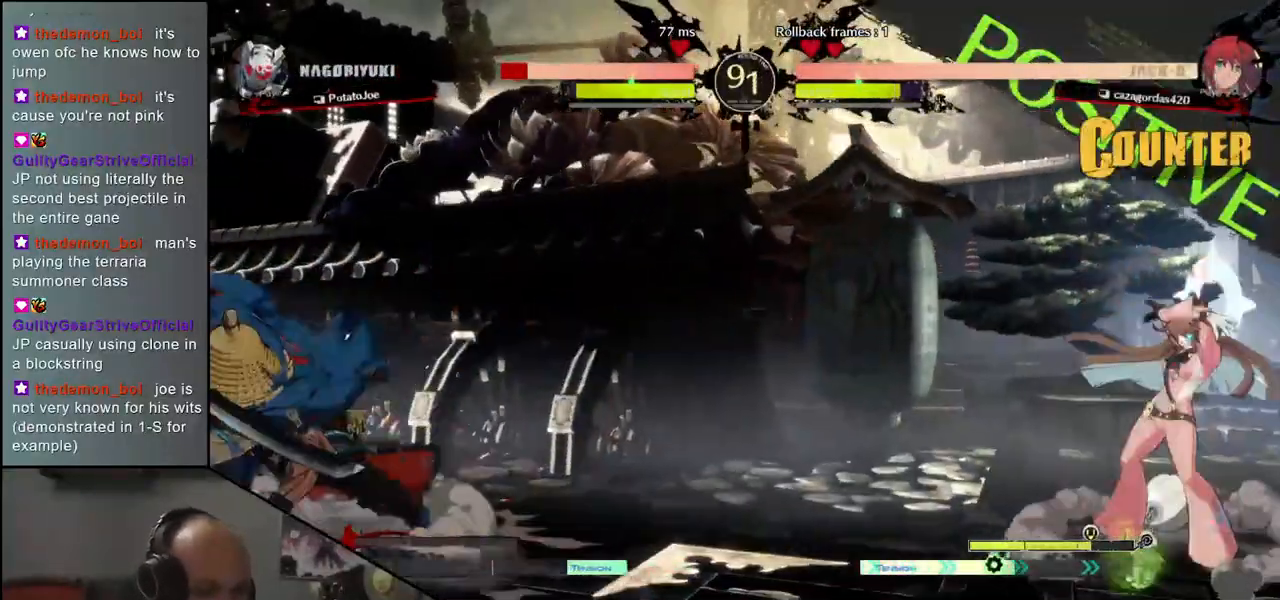
{"buttons": [], "left_stick": "right", "events": [[450, "left_stick", "down"], [500, "left_stick", "right"]]}
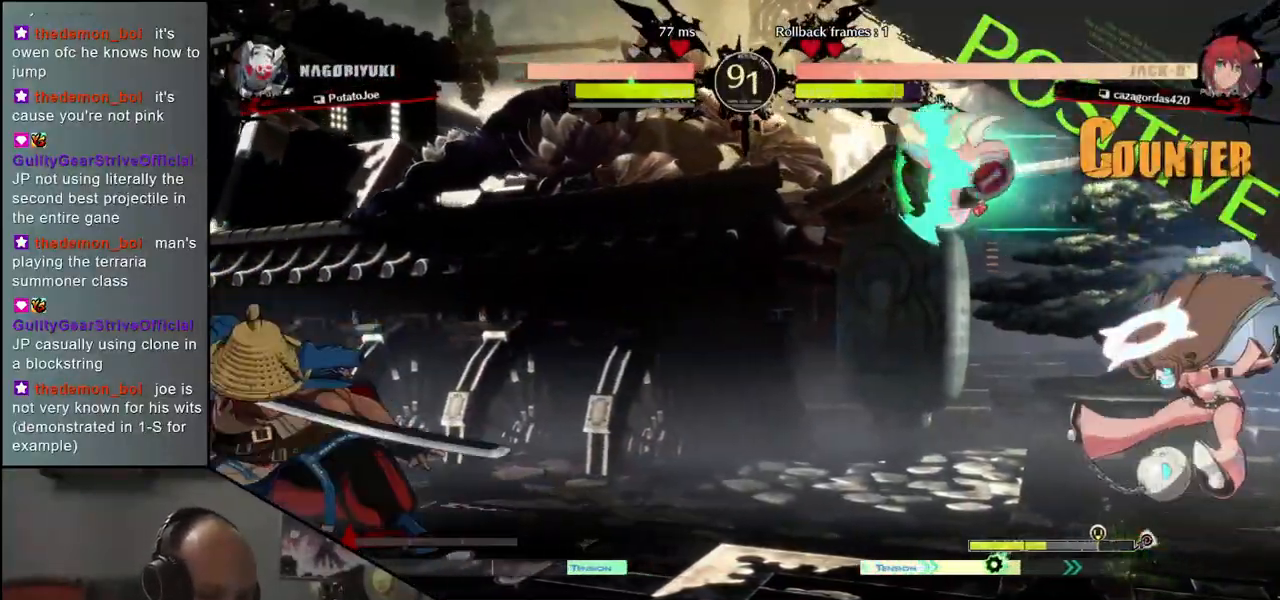
{"buttons": [], "left_stick": "center", "events": [[50, "R1", "down"], [117, "R1", "up"], [117, "left_stick", "left"], [217, "left_stick", "down"], [283, "left_stick", "right"], [317, "CROSS", "down"], [367, "left_stick", "center"], [400, "CROSS", "up"]]}
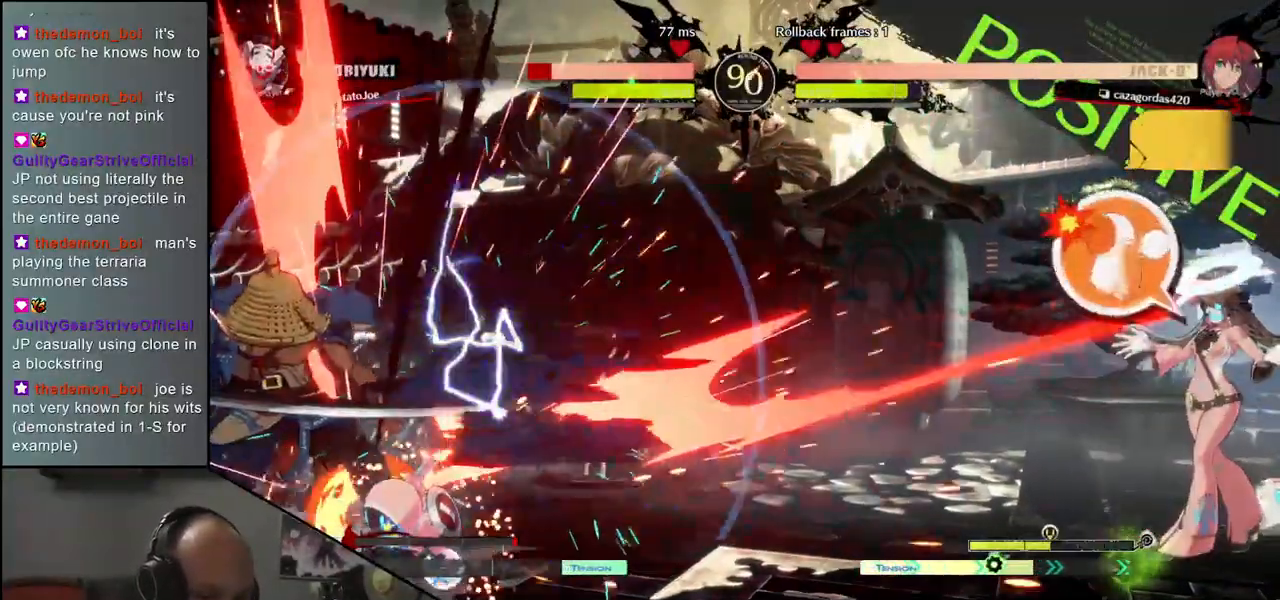
{"buttons": [], "left_stick": "left", "events": [[217, "left_stick", "left"]]}
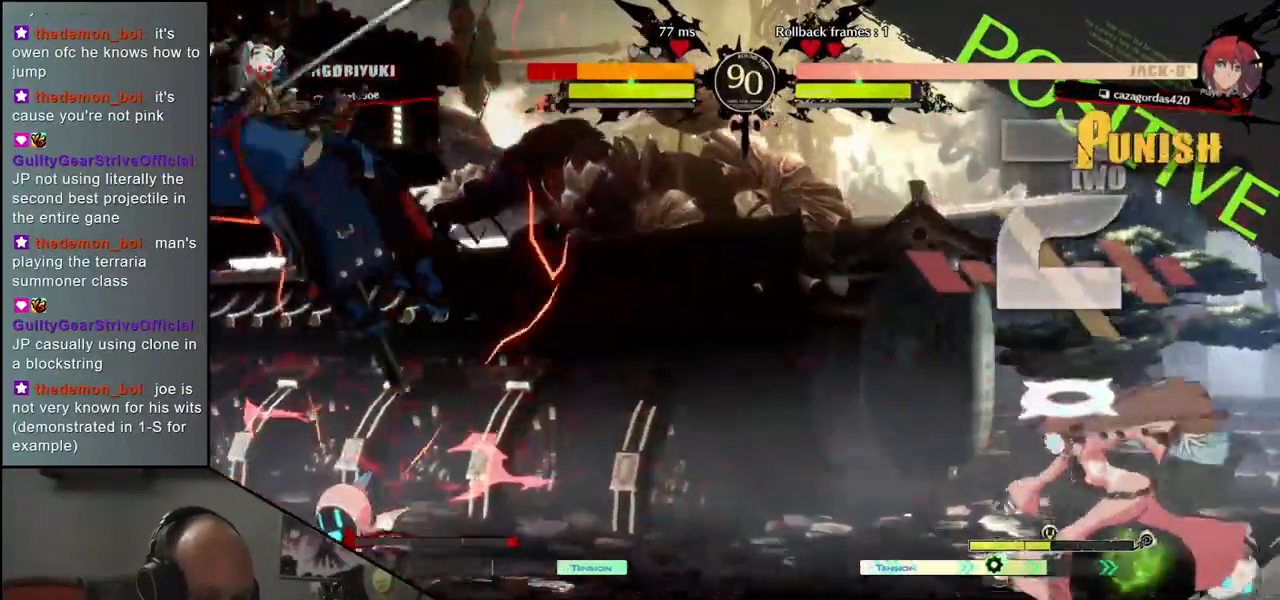
{"buttons": [], "left_stick": "left", "events": []}
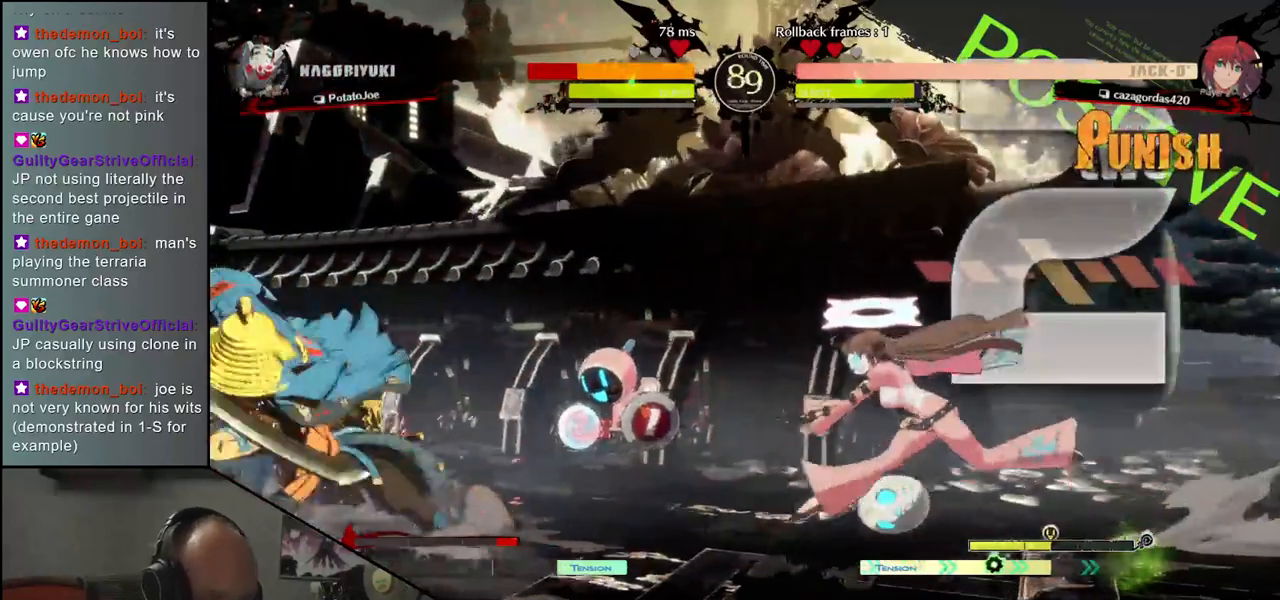
{"buttons": [], "left_stick": "down-left", "events": [[250, "left_stick", "down-left"]]}
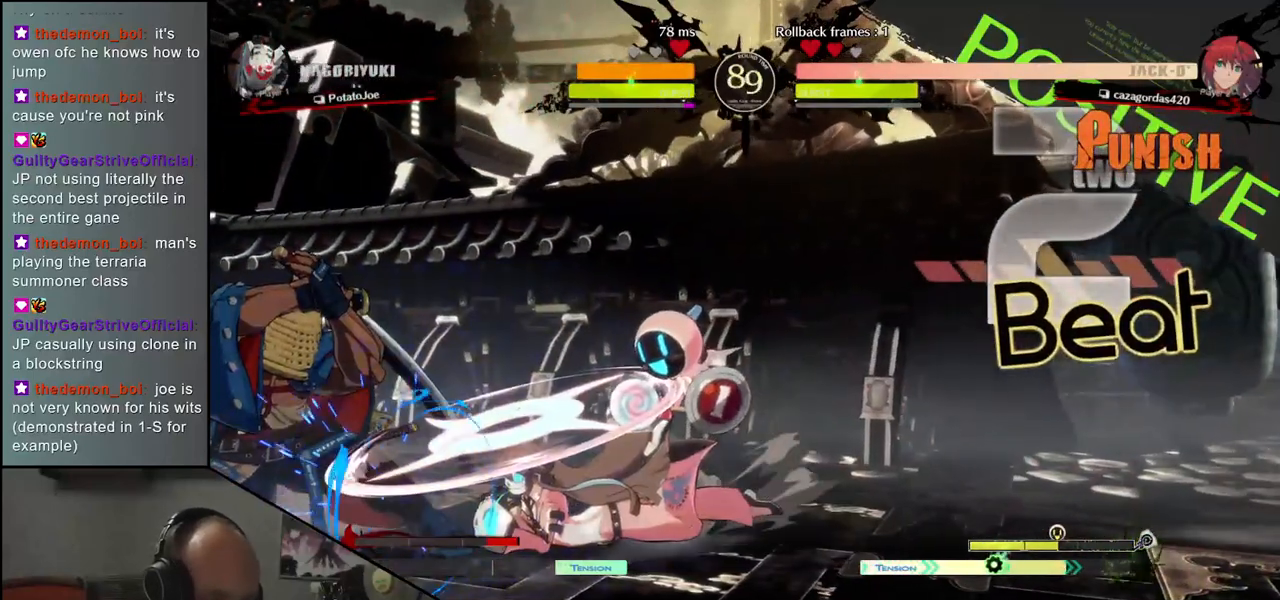
{"buttons": [], "left_stick": "down-left", "events": []}
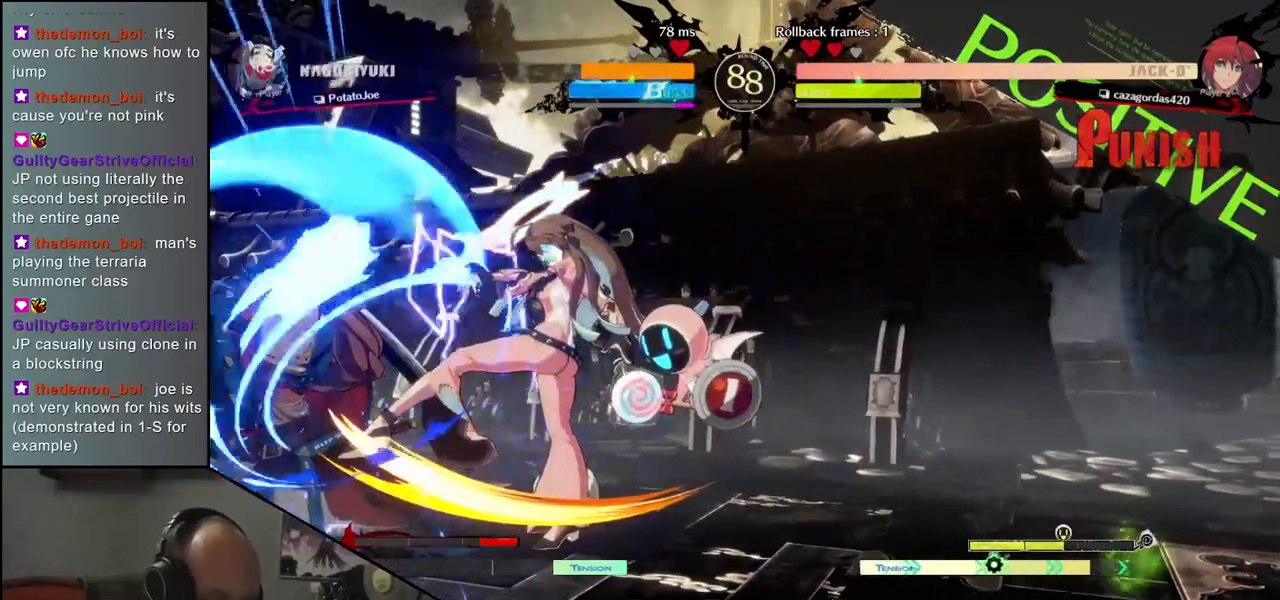
{"buttons": [], "left_stick": "down-left", "events": []}
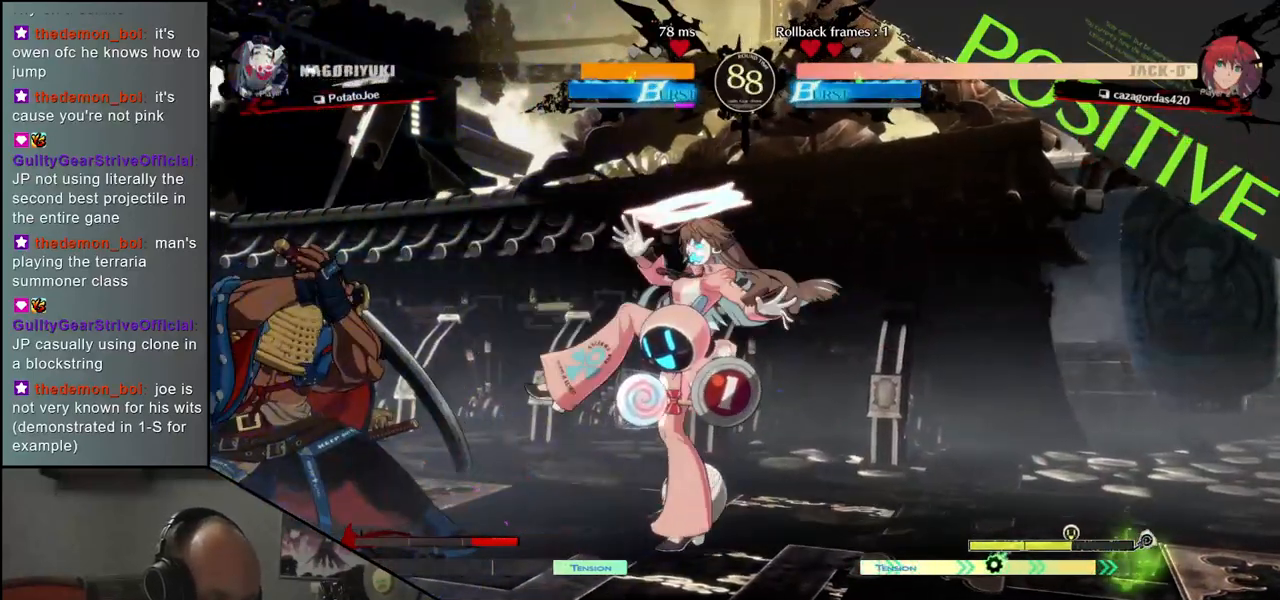
{"buttons": [], "left_stick": "down-left", "events": []}